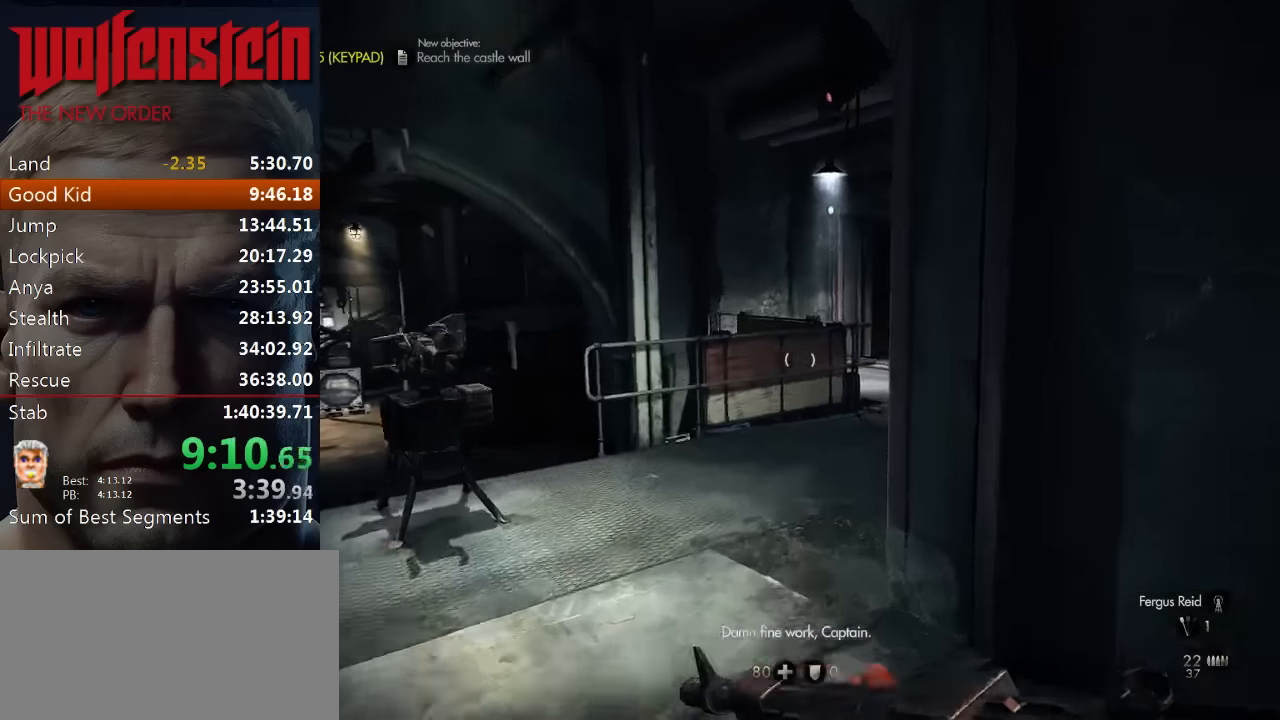
Gameplay with keyboard and mouse; each line is a JSON object with the keys and mouse buttons held at the frame after it. "events" lists presses ("down") and releases ("up") of "1", "2", "3", "4", "5", "a", "alt", "b", "c", "ctrl", "d", "e", "f", "n", "q", "r", "s", "shift", "space", "tab", "v", "w", "x", "z", "mouse_left", "mouse_middle", "mouse_right", "mouse_wheel_up" and "mouse_wheel_down" between this image and that frame as [ms after this image, input, new state], when the widget could be followed in between. "mouse_left", "mouse_middle", "mouse_right", "mouse_wheel_up", "mouse_wheel_down" = the "left", "middle", "right", "wheel_up", "wheel_down" buttons of the "mouse" list. No other keys are recorded. Mouse movement is not recorded.
{"keys": ["shift", "w"], "mouse": [], "events": [[84, "a", "down"], [200, "a", "up"]]}
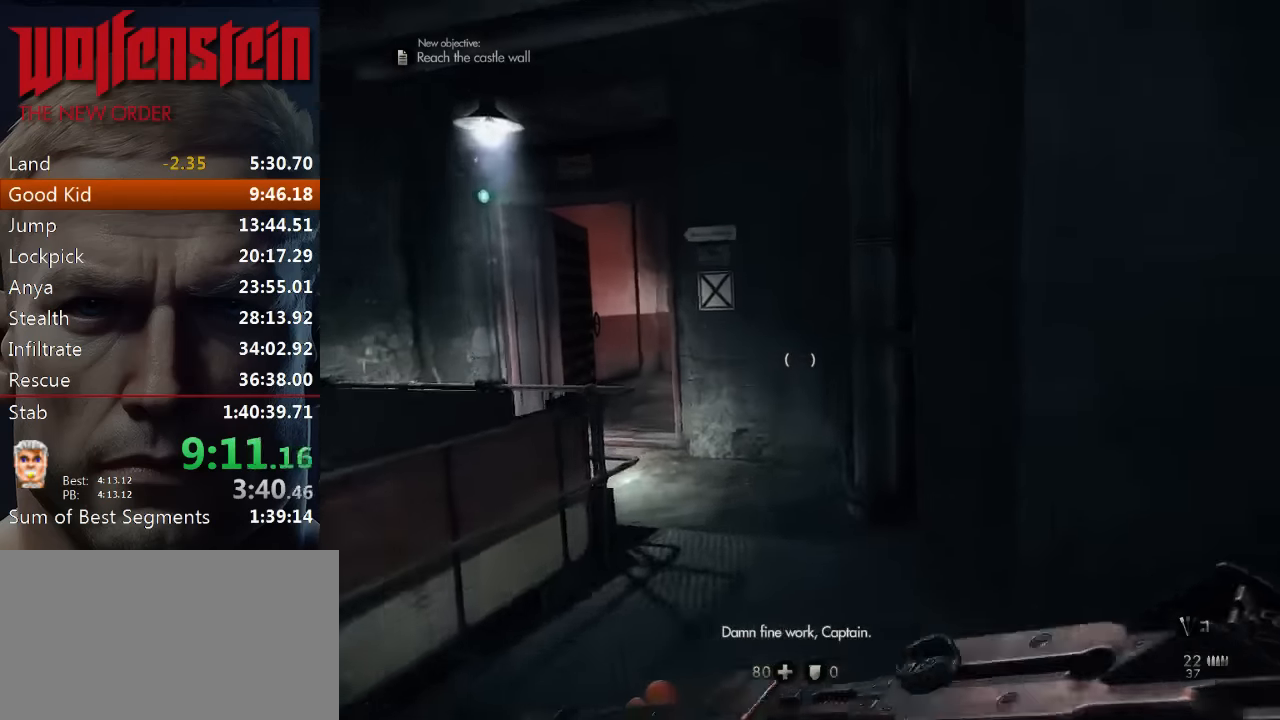
{"keys": ["shift", "w"], "mouse": [], "events": []}
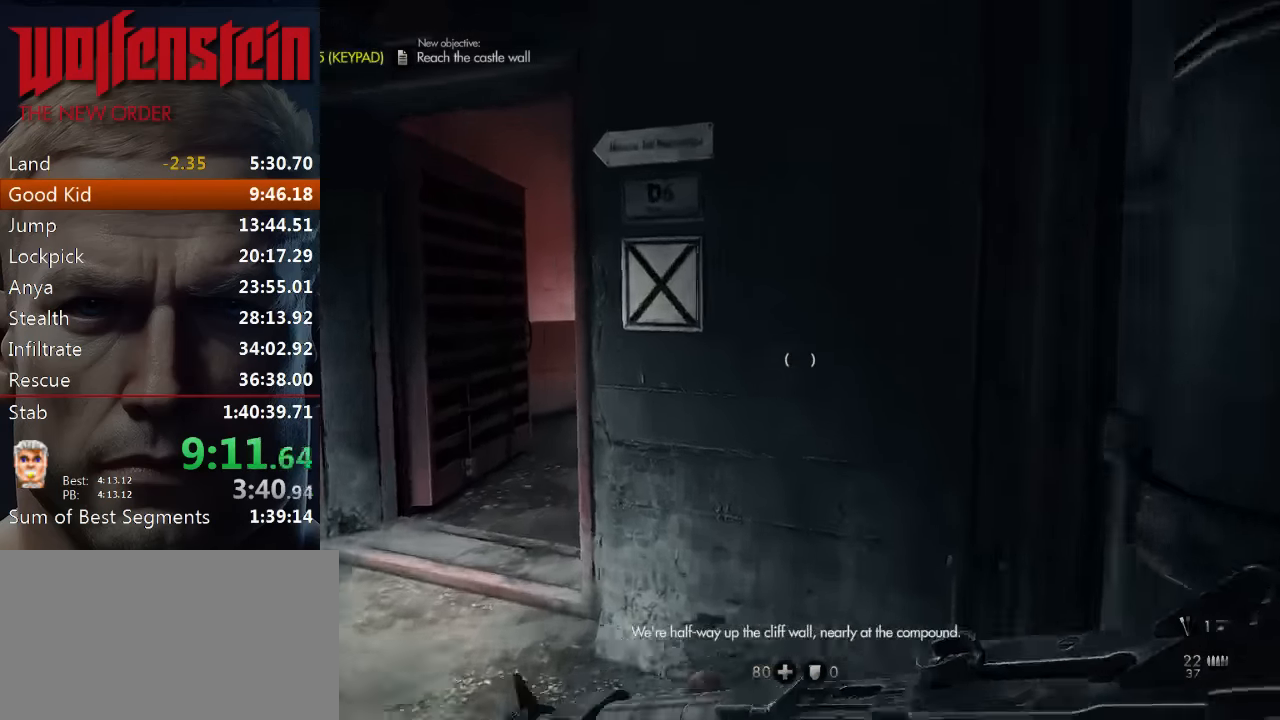
{"keys": ["a", "shift", "w"], "mouse": [], "events": [[34, "a", "down"]]}
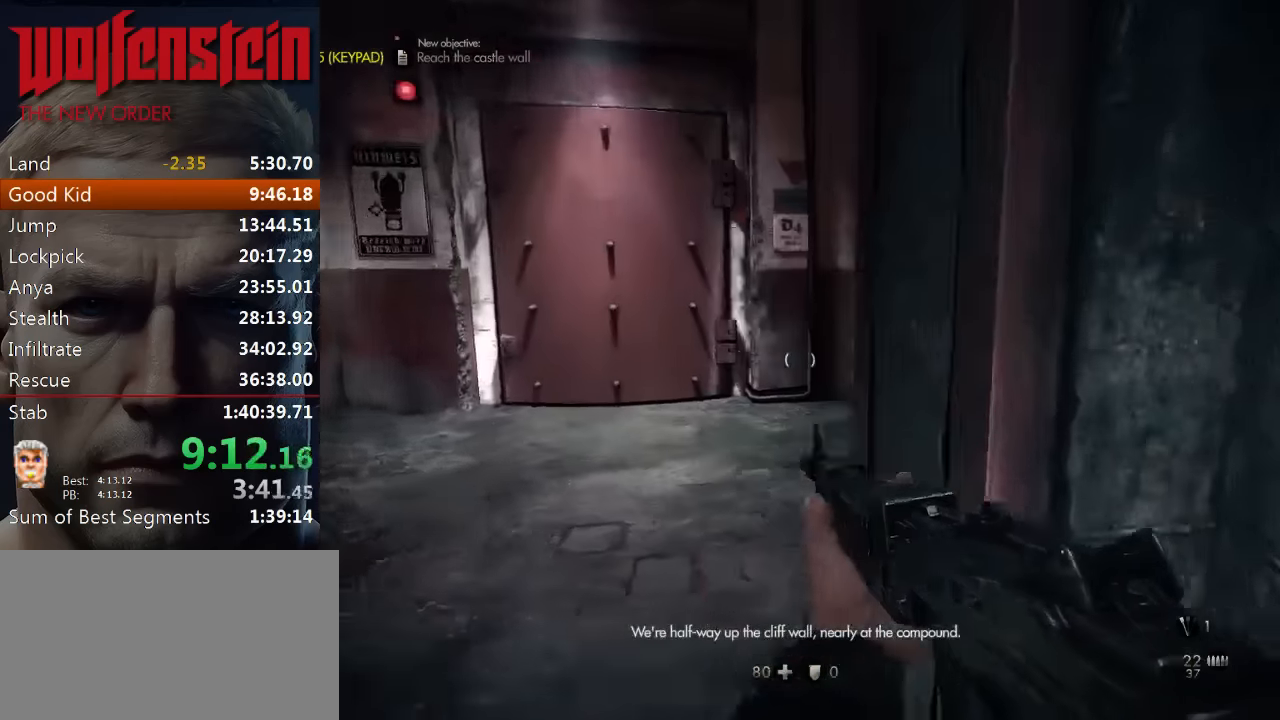
{"keys": ["shift", "w"], "mouse": [], "events": [[34, "a", "up"], [167, "a", "down"], [367, "a", "up"]]}
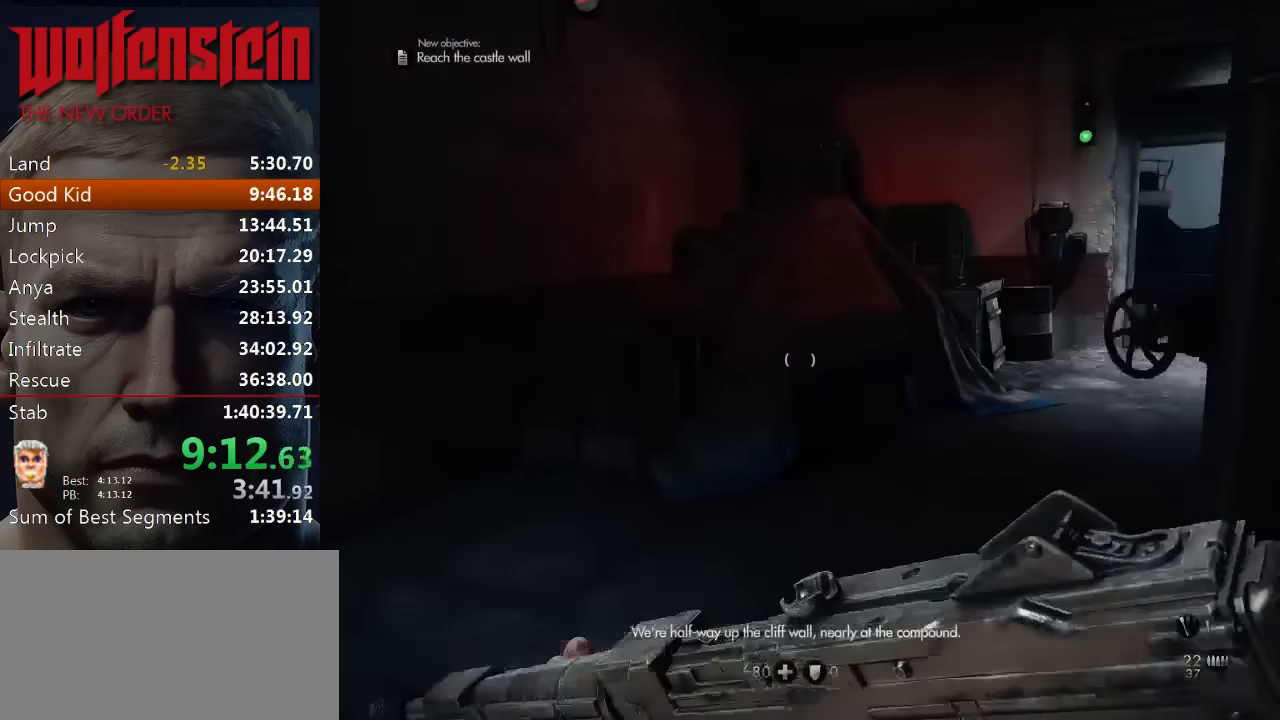
{"keys": ["shift", "w"], "mouse": [], "events": []}
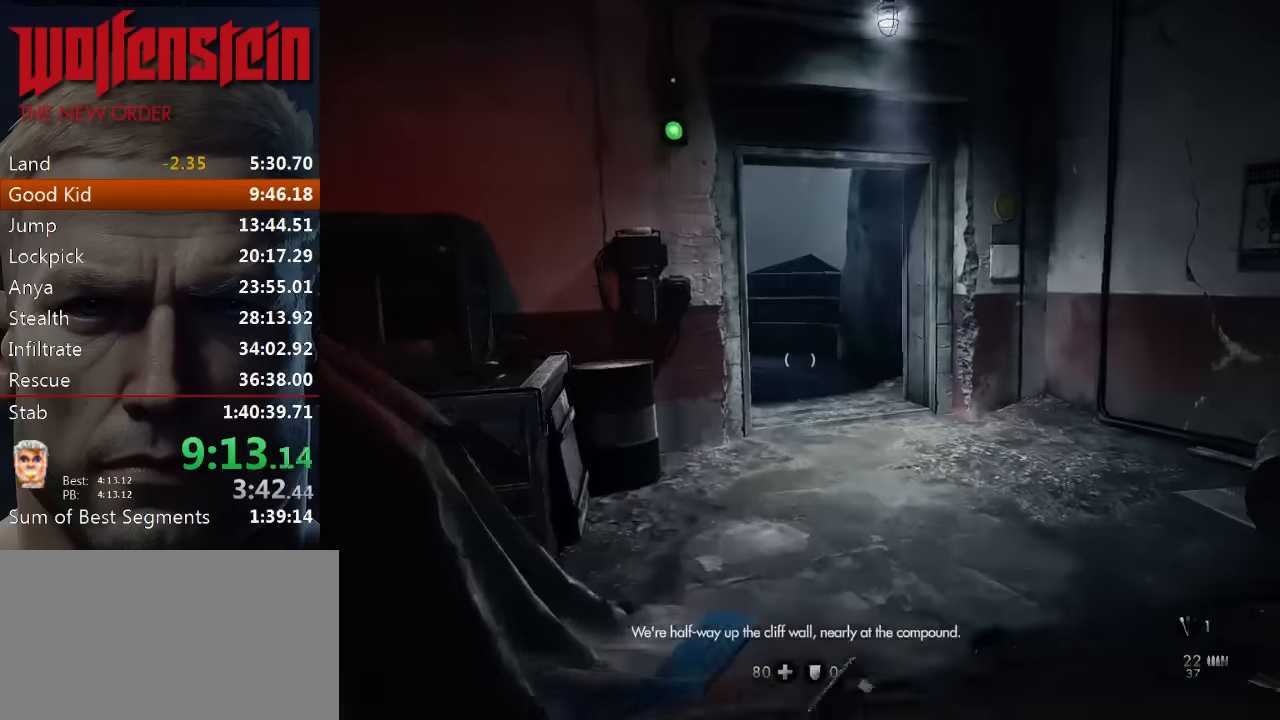
{"keys": ["shift", "w"], "mouse": [], "events": [[150, "d", "down"], [284, "d", "up"]]}
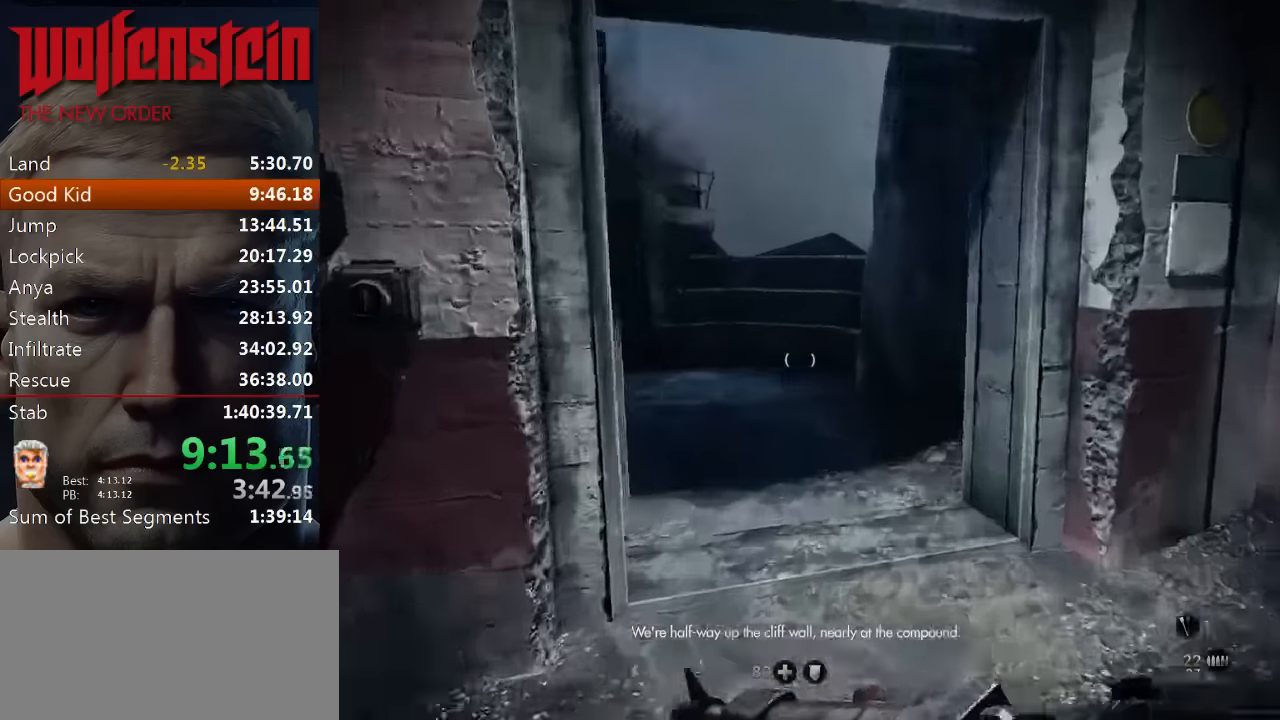
{"keys": ["shift", "w"], "mouse": [], "events": []}
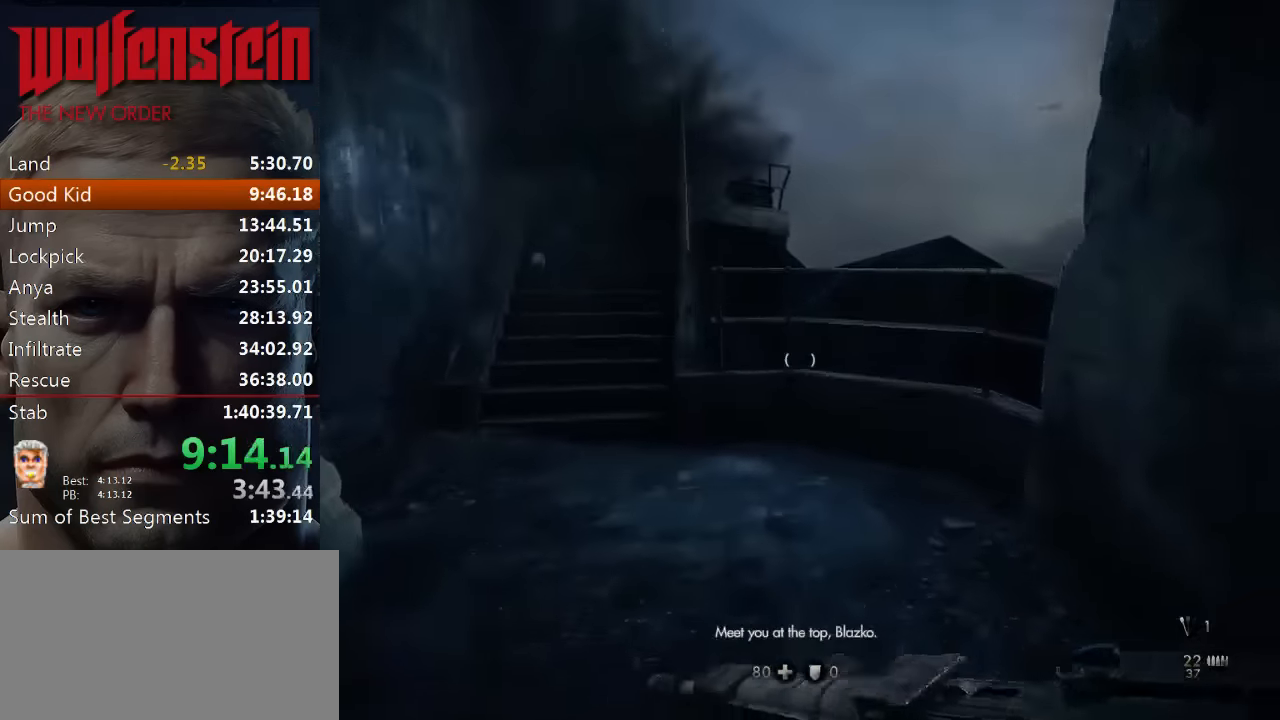
{"keys": ["shift", "w"], "mouse": [], "events": [[100, "a", "down"], [234, "a", "up"]]}
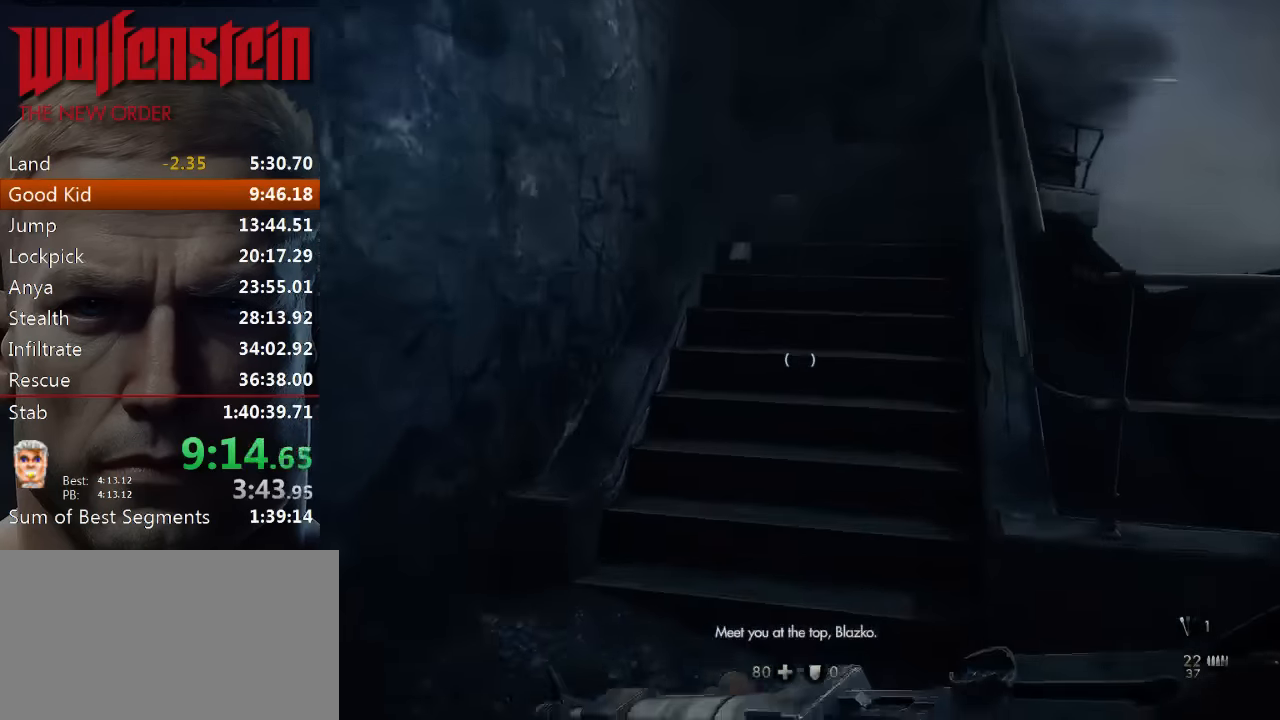
{"keys": ["shift", "w"], "mouse": [], "events": [[217, "e", "down"], [317, "e", "up"], [383, "e", "down"], [417, "e", "up"]]}
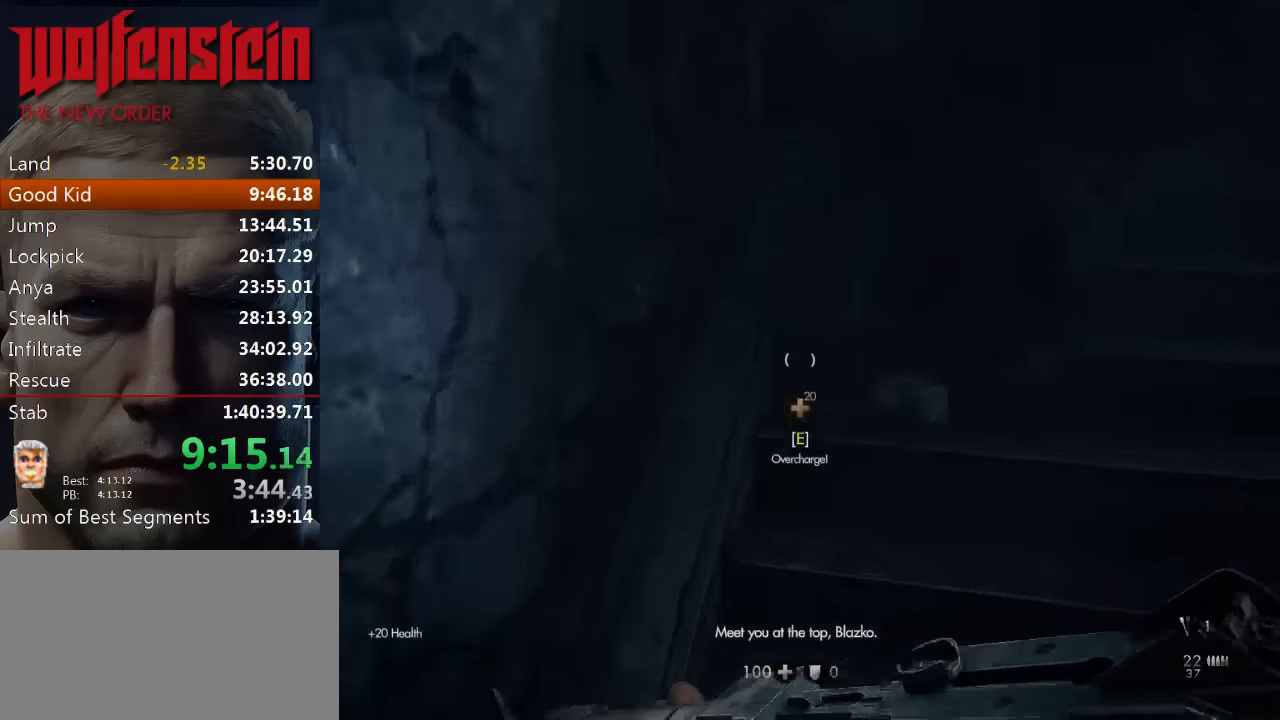
{"keys": ["shift", "w"], "mouse": [], "events": [[17, "e", "down"], [83, "e", "up"], [150, "e", "down"], [217, "e", "up"], [300, "e", "down"], [367, "e", "up"]]}
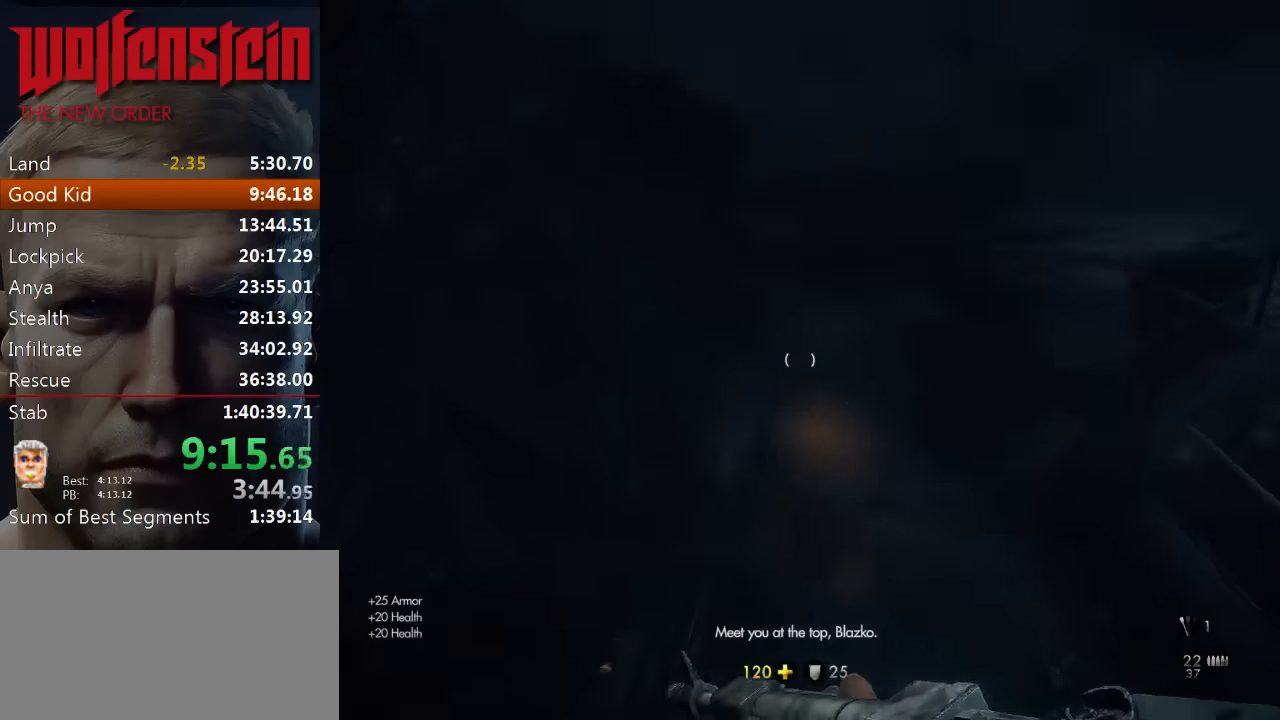
{"keys": ["shift", "w"], "mouse": [], "events": []}
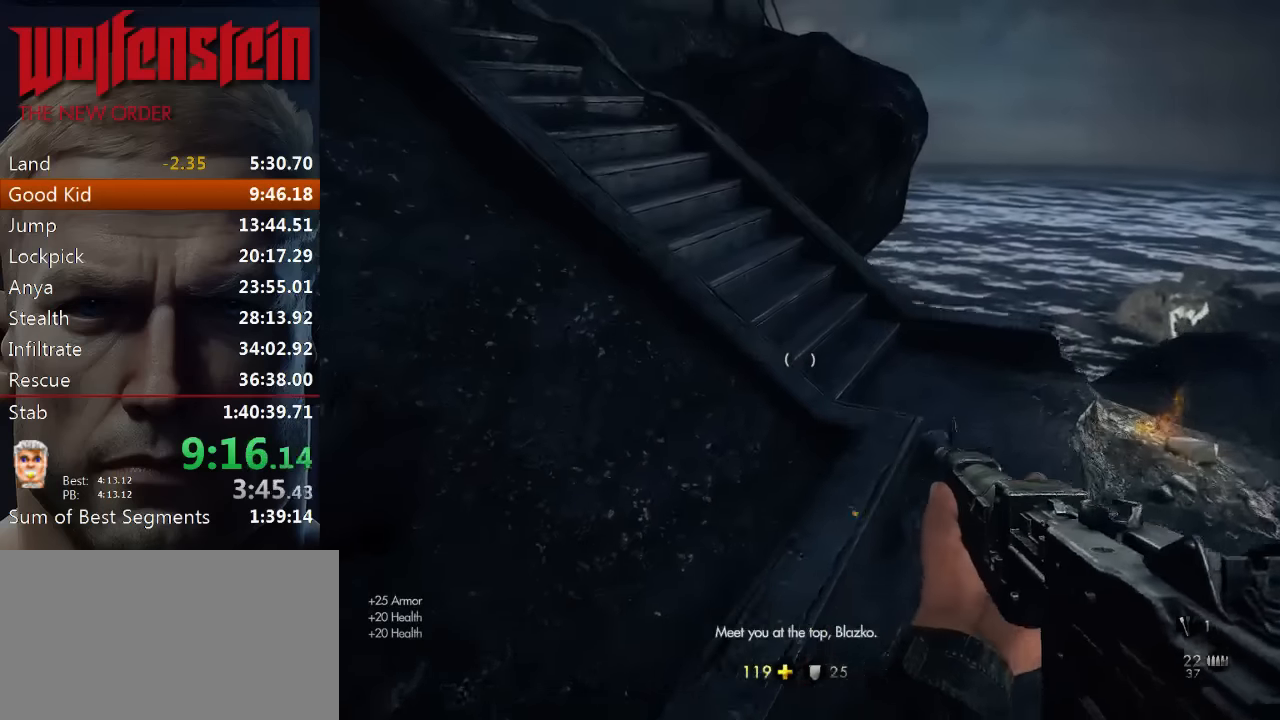
{"keys": ["shift", "w"], "mouse": [], "events": [[183, "shift", "up"], [383, "shift", "down"]]}
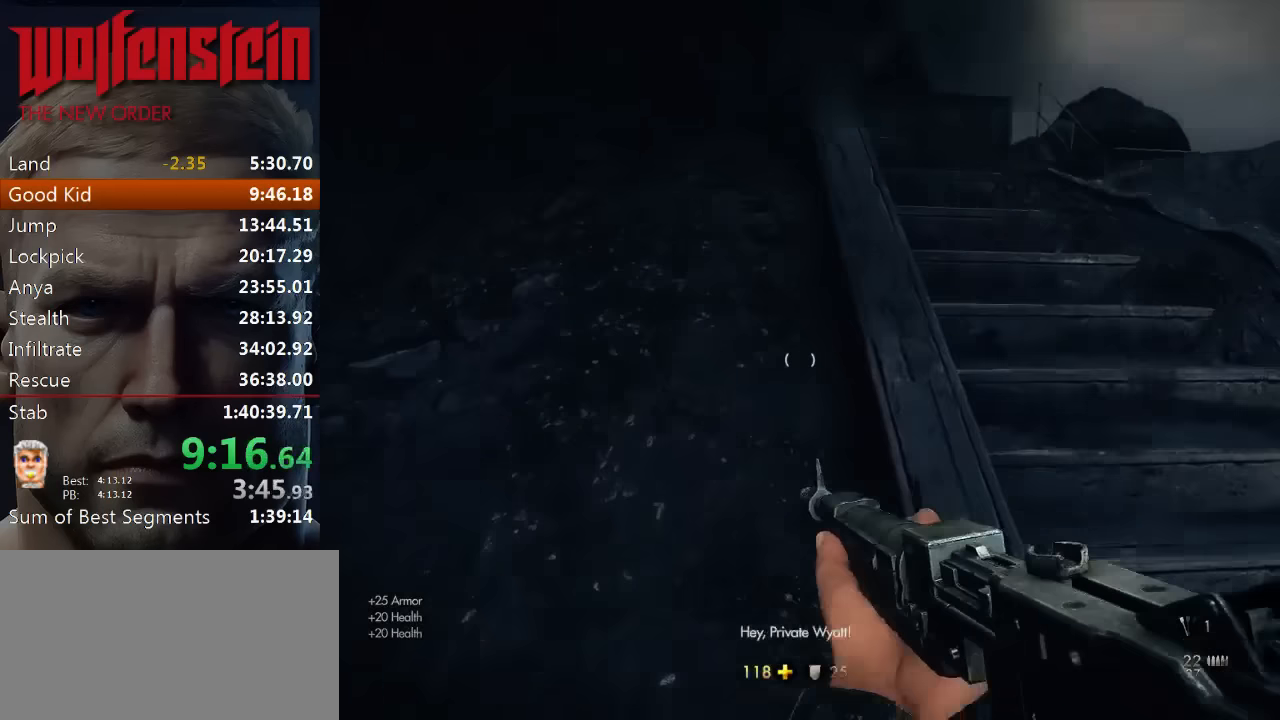
{"keys": ["shift", "w"], "mouse": [], "events": []}
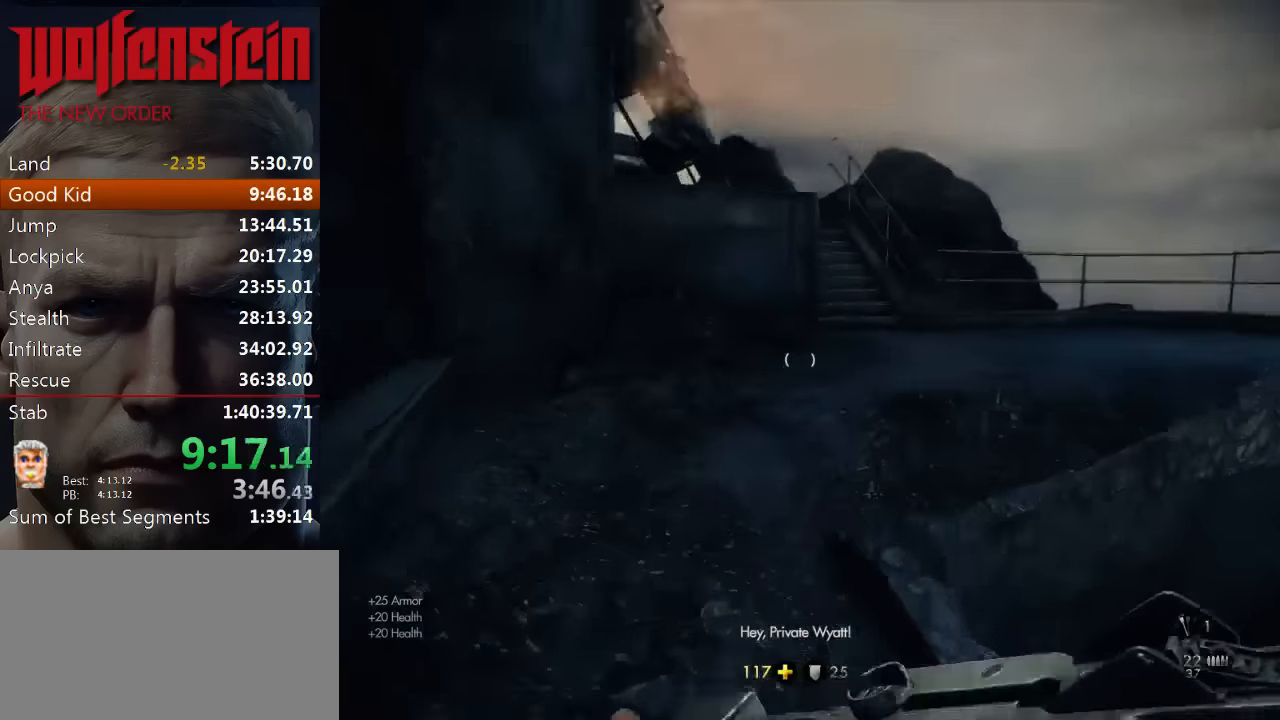
{"keys": ["shift", "w"], "mouse": [], "events": []}
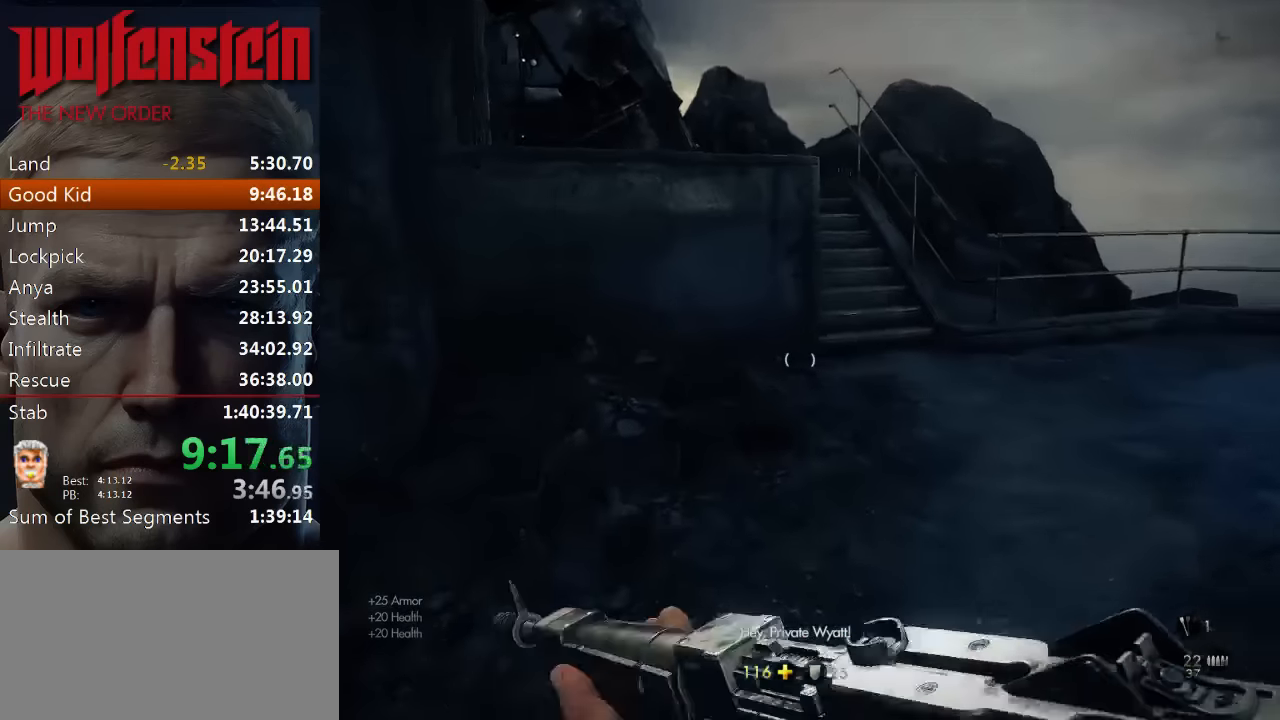
{"keys": ["shift", "w"], "mouse": [], "events": [[200, "1", "down"], [333, "1", "up"]]}
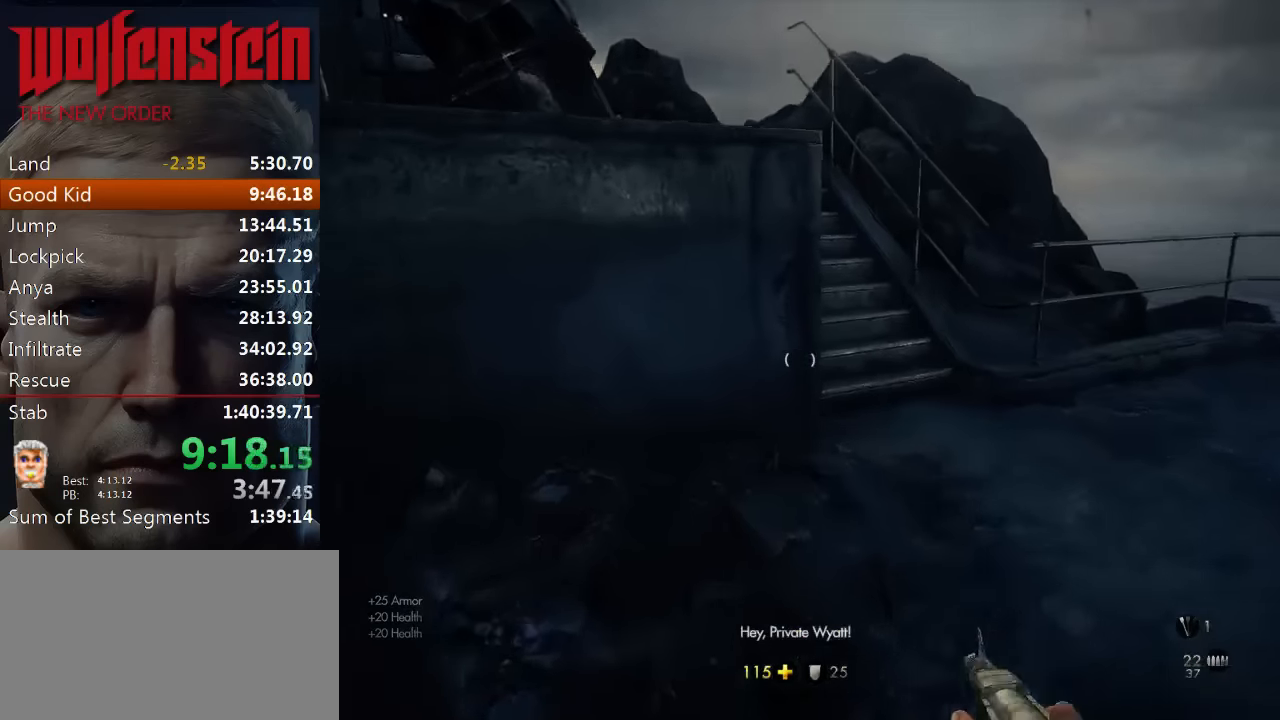
{"keys": ["shift", "w"], "mouse": [], "events": [[33, "d", "down"], [167, "d", "up"]]}
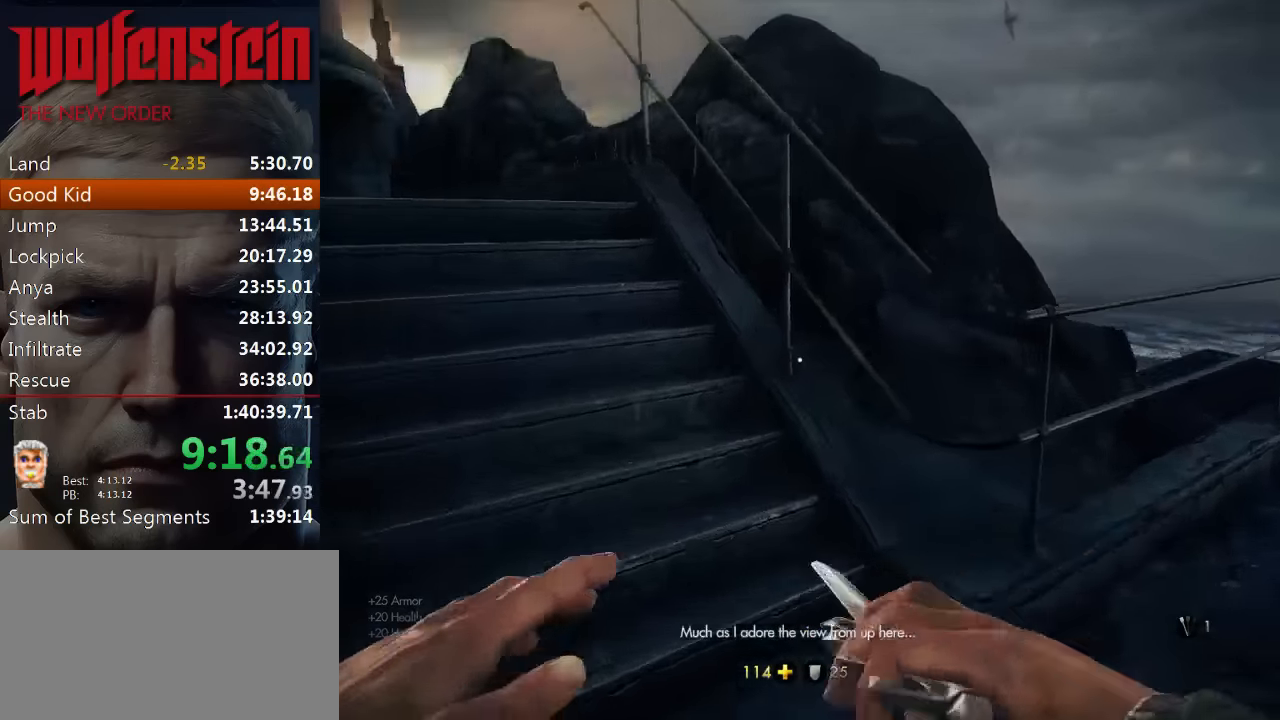
{"keys": ["shift", "w"], "mouse": [], "events": []}
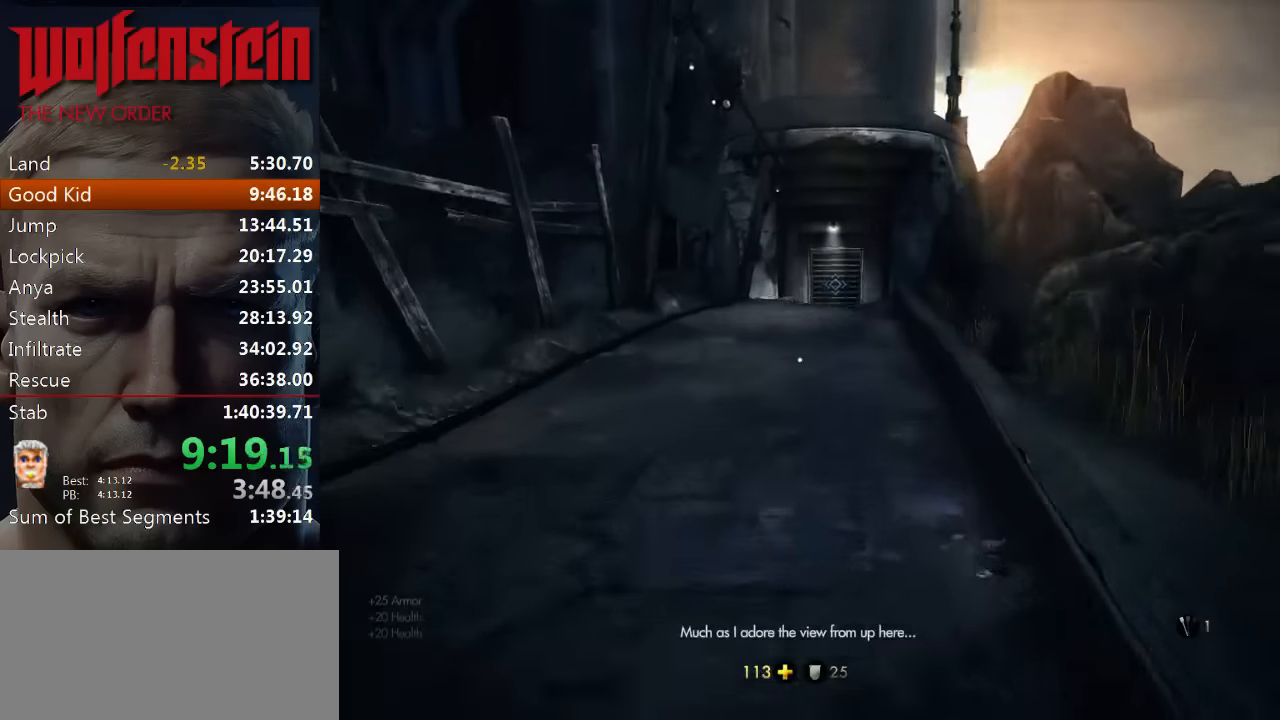
{"keys": ["shift", "w"], "mouse": [], "events": []}
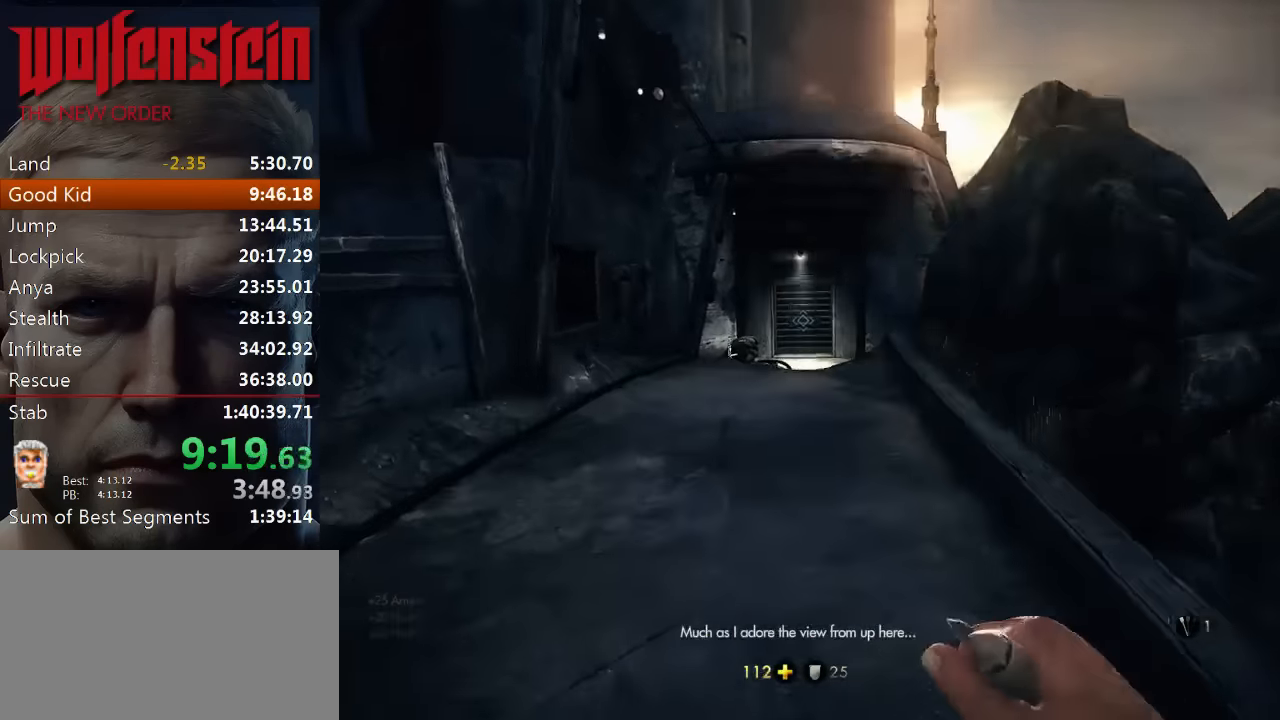
{"keys": ["shift", "w"], "mouse": [], "events": []}
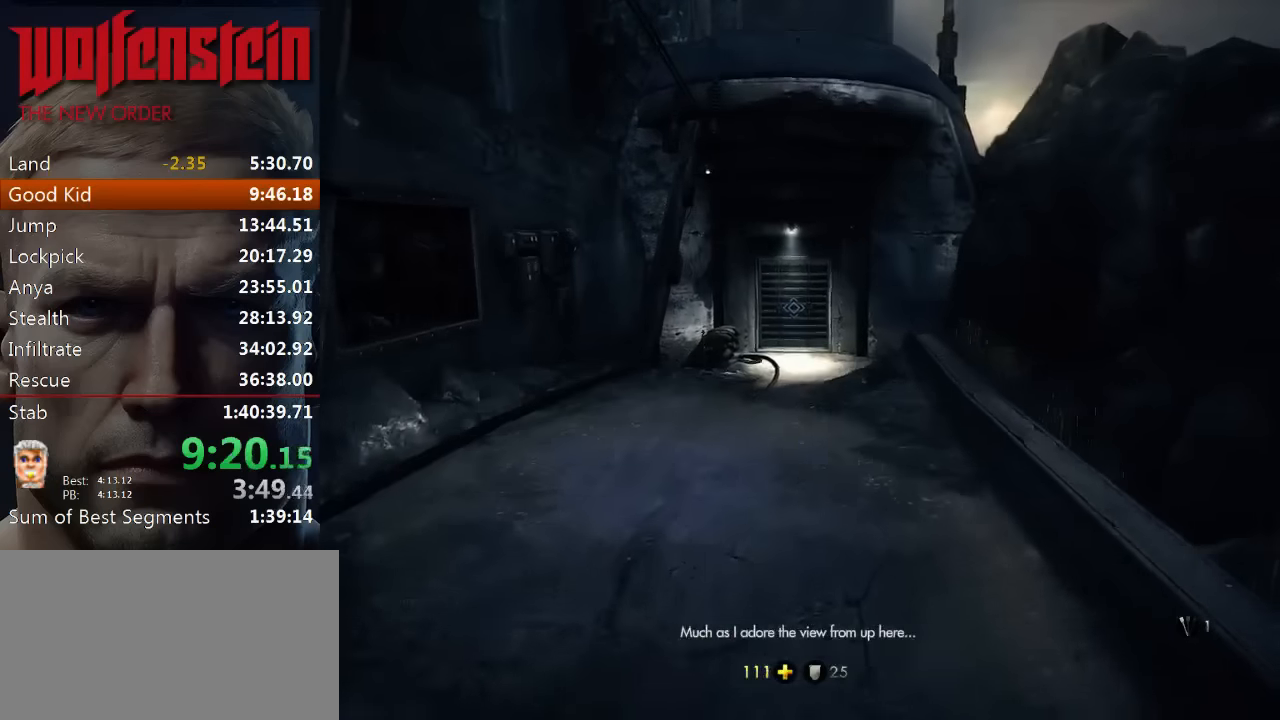
{"keys": ["shift", "w"], "mouse": [], "events": []}
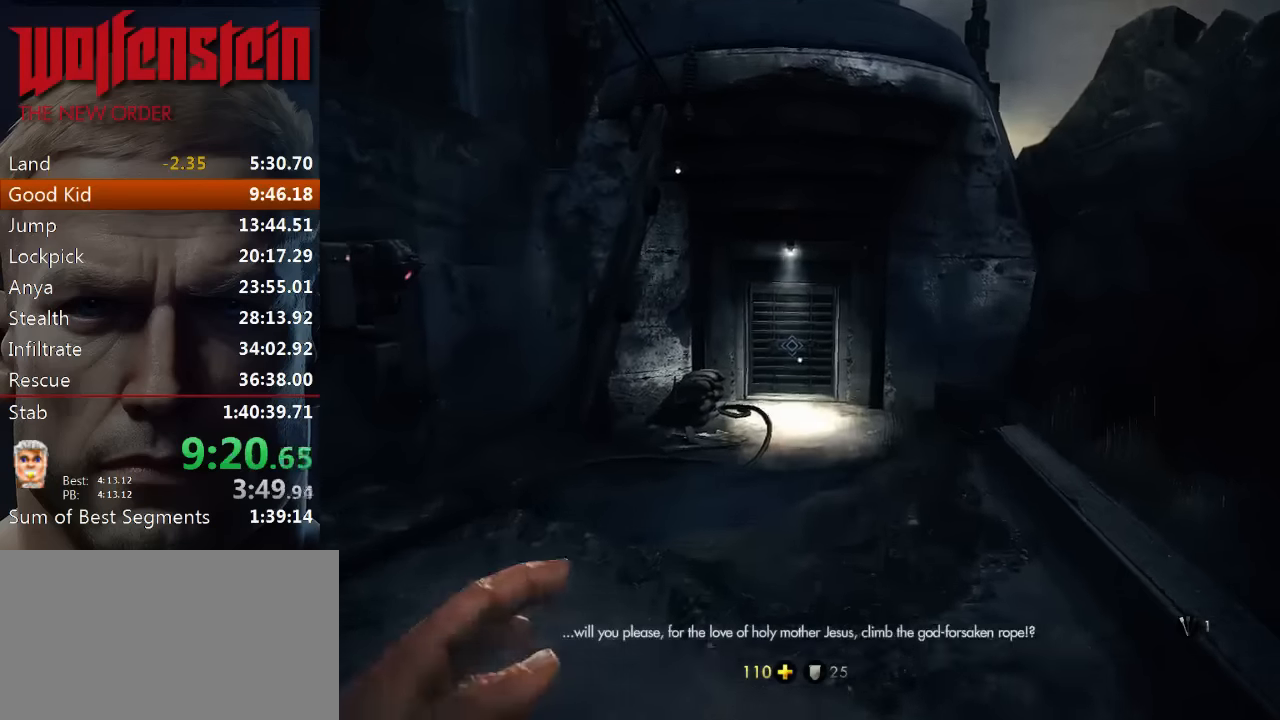
{"keys": ["shift", "w"], "mouse": [], "events": []}
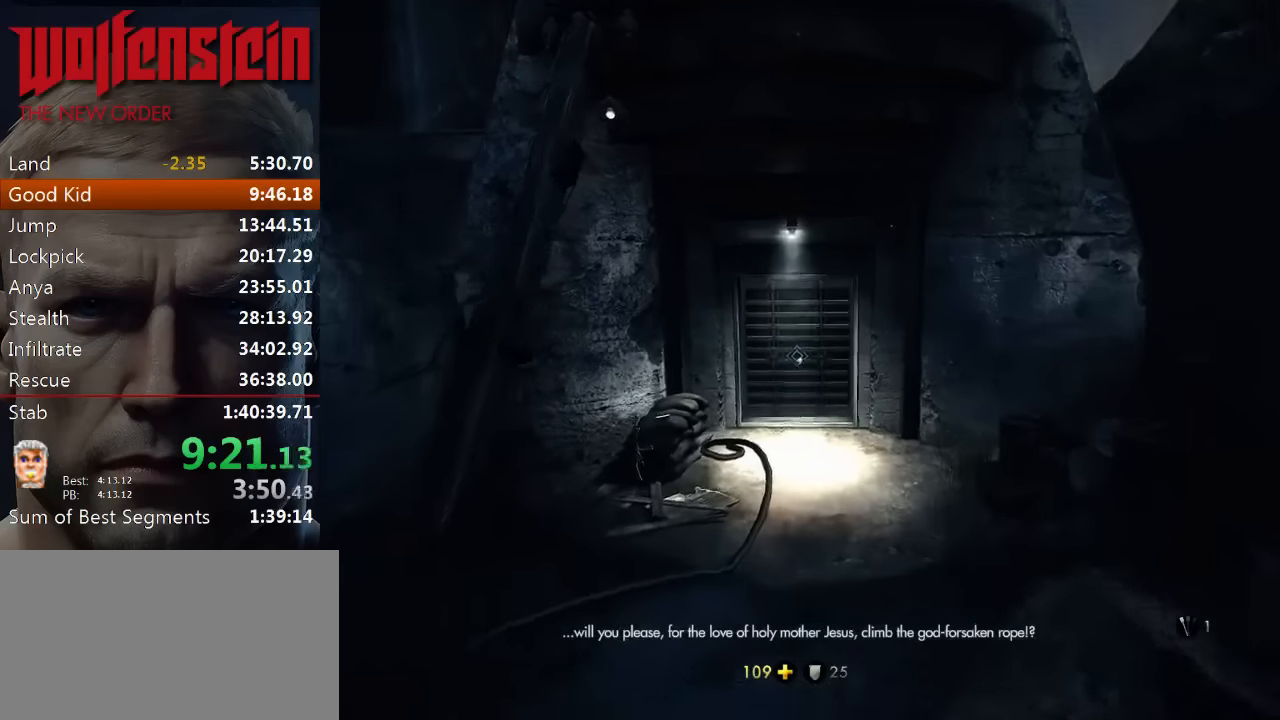
{"keys": ["shift", "w"], "mouse": [], "events": []}
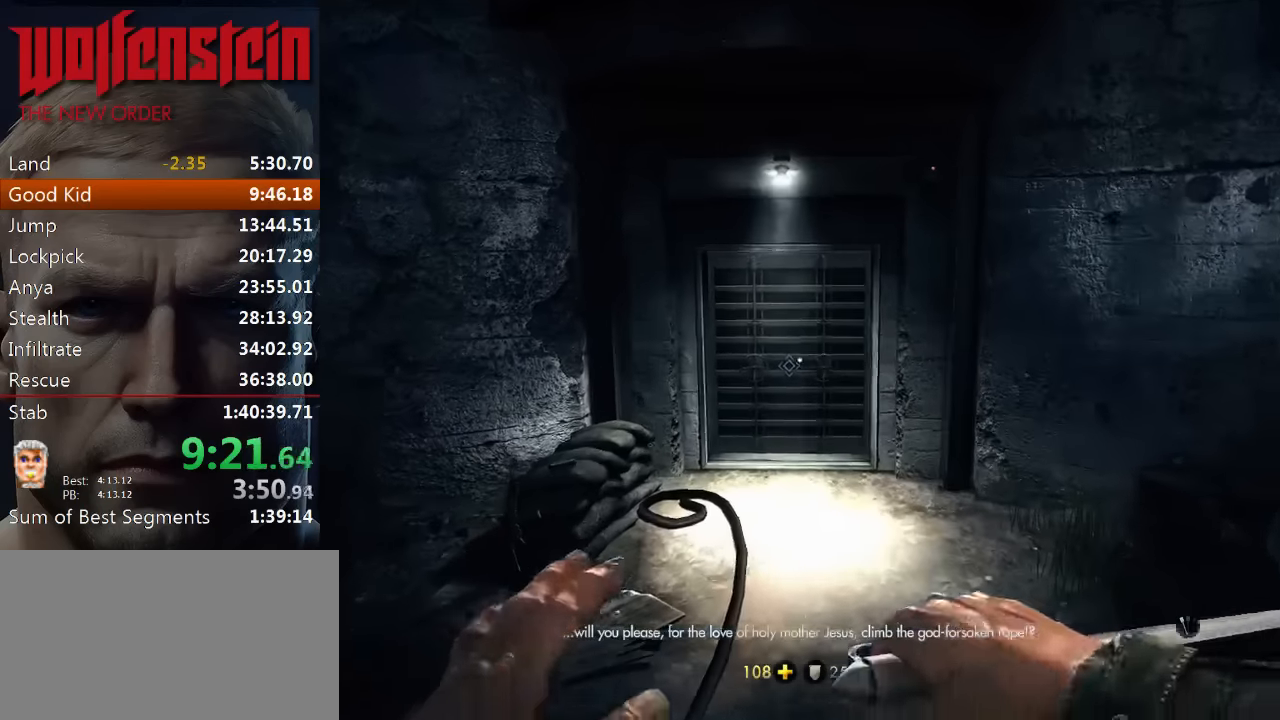
{"keys": ["shift", "w"], "mouse": [], "events": []}
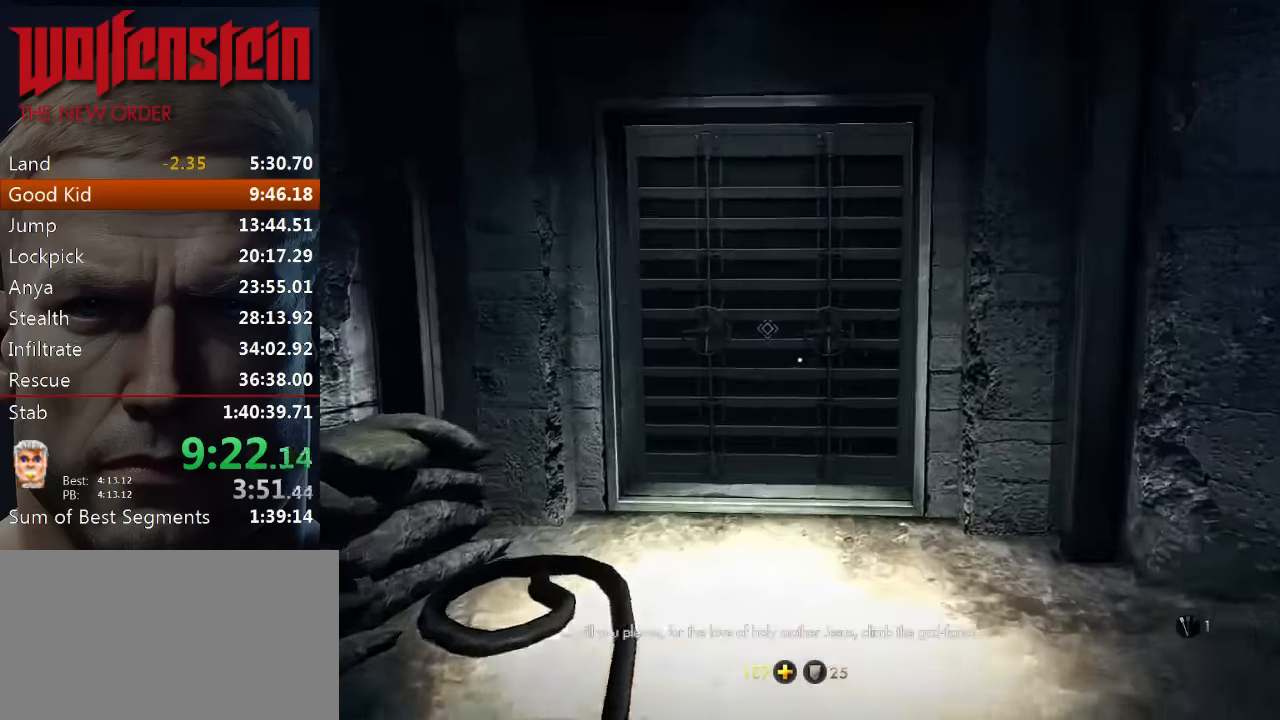
{"keys": ["shift", "w"], "mouse": [], "events": [[167, "e", "down"], [233, "e", "up"], [300, "e", "down"], [367, "e", "up"], [433, "e", "down"], [467, "e", "up"]]}
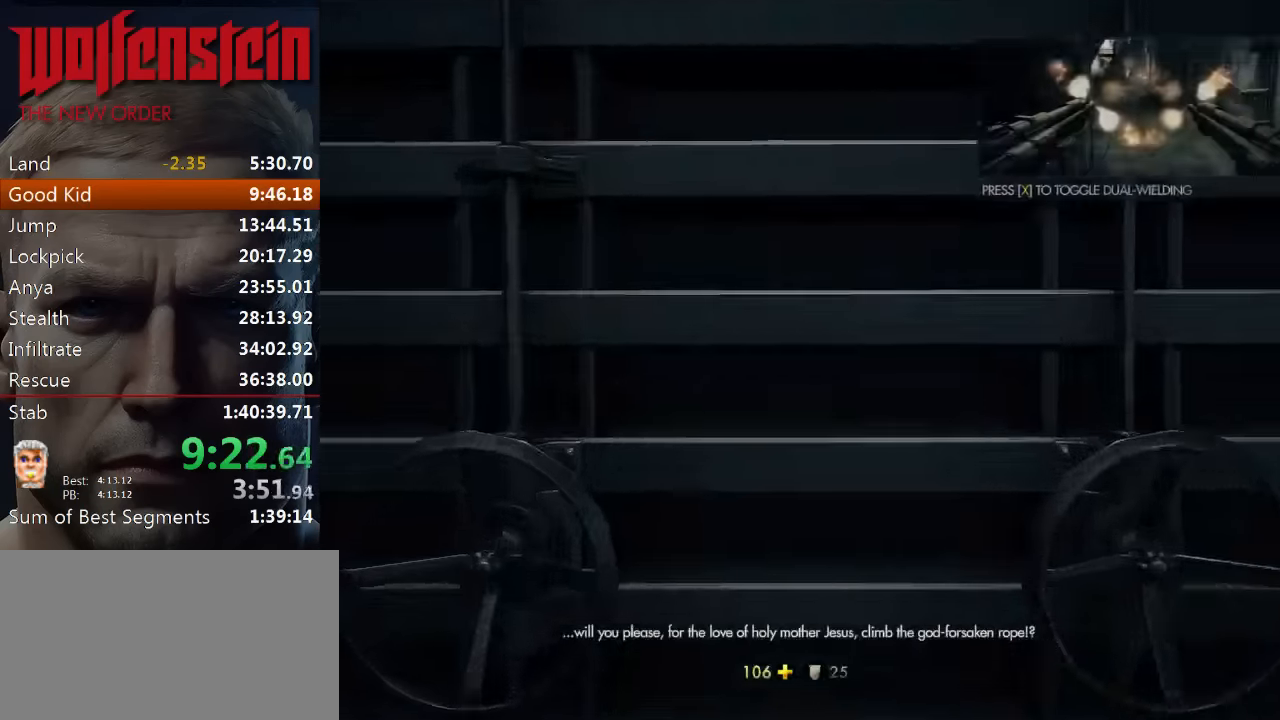
{"keys": [], "mouse": [], "events": [[67, "e", "down"], [100, "e", "up"], [100, "shift", "up"], [100, "w", "up"], [167, "e", "down"], [233, "e", "up"], [300, "e", "down"], [367, "e", "up"], [433, "e", "down"], [467, "e", "up"]]}
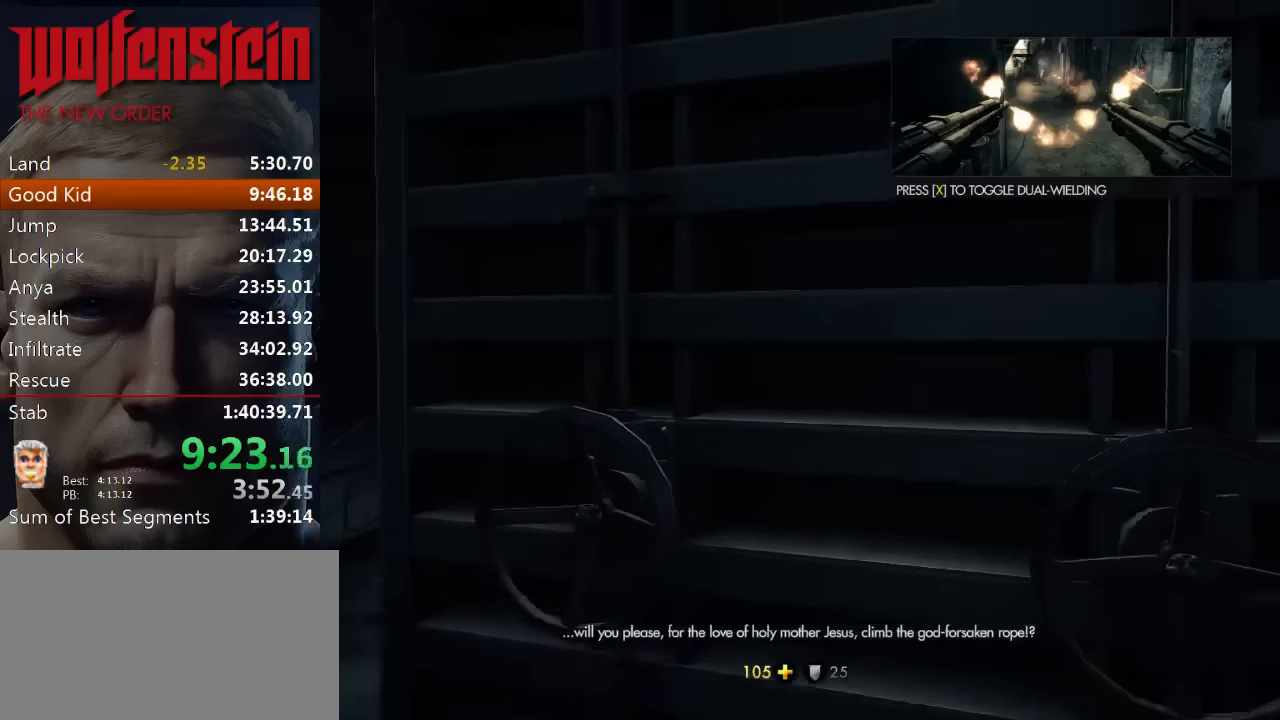
{"keys": [], "mouse": ["left"], "events": [[33, "e", "down"], [133, "e", "up"], [500, "mouse_left", "down"]]}
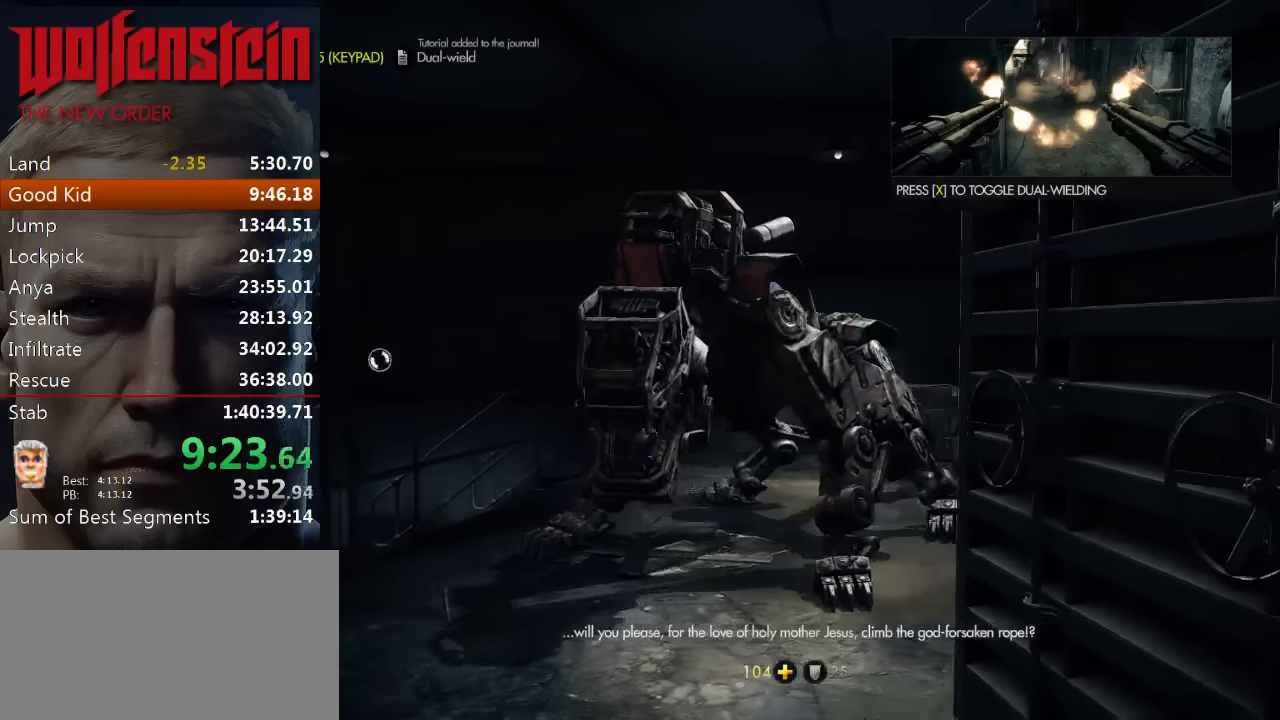
{"keys": [], "mouse": ["left"], "events": []}
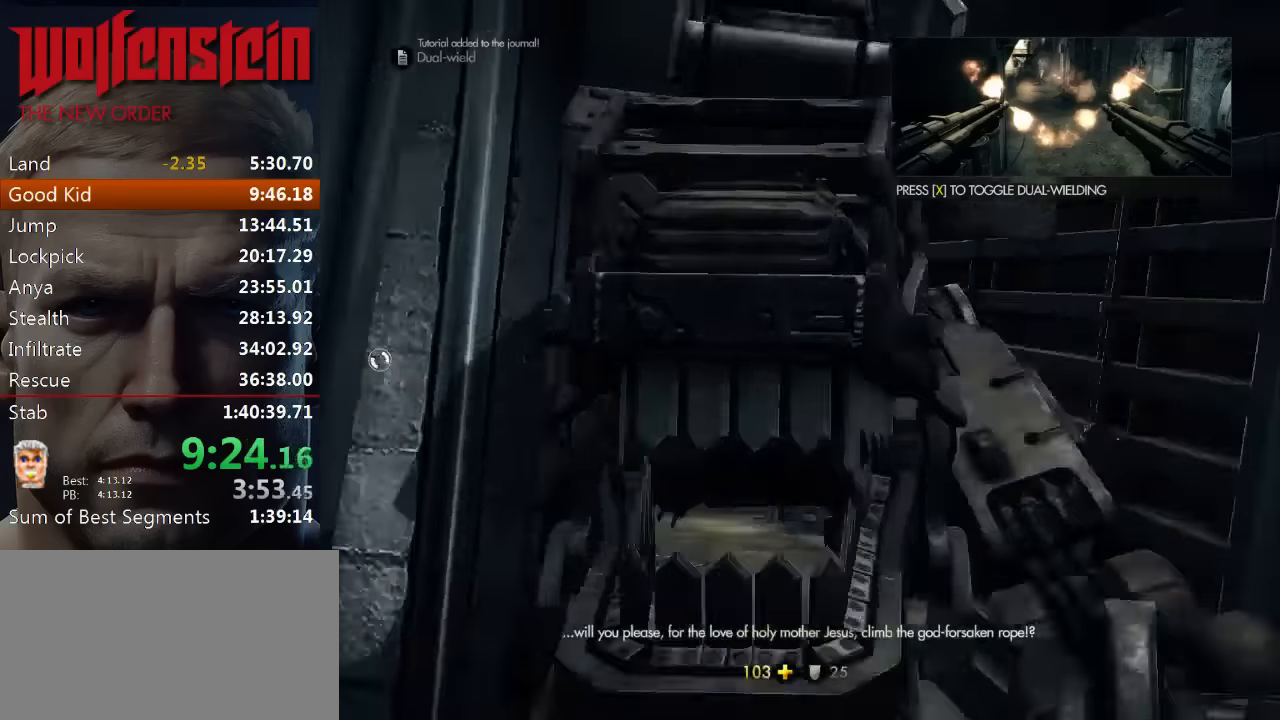
{"keys": [], "mouse": ["left"], "events": []}
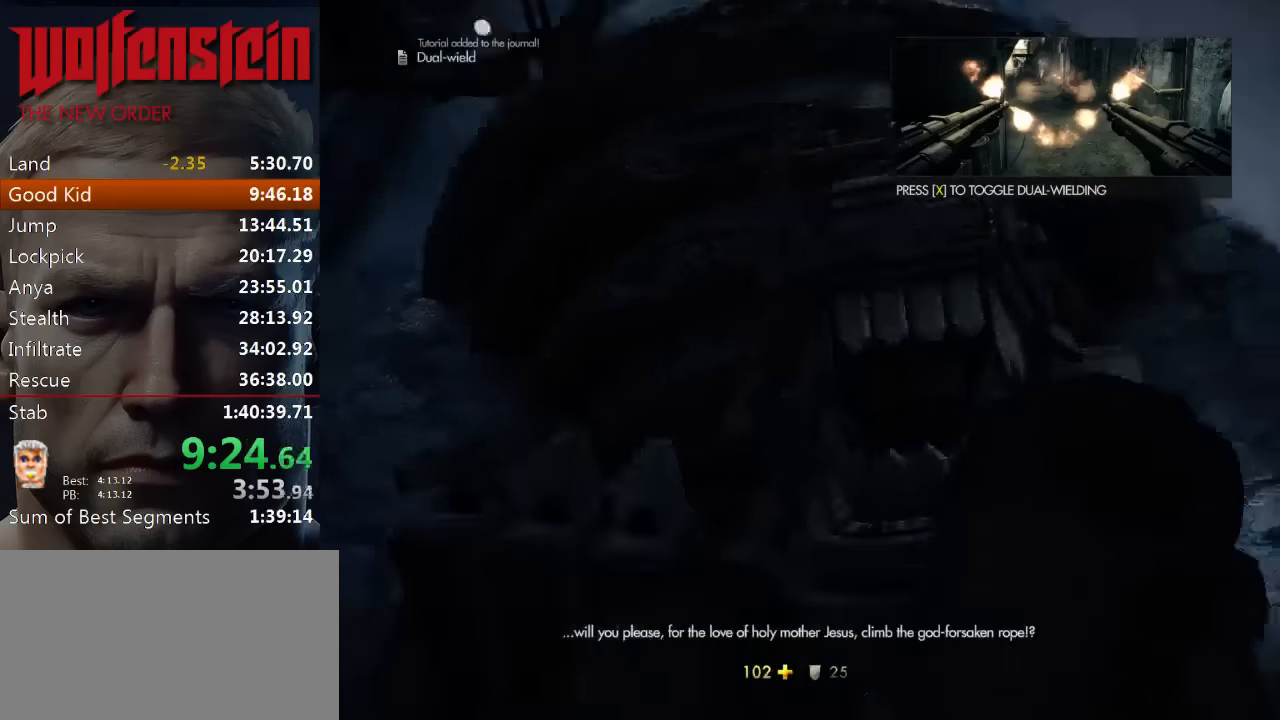
{"keys": [], "mouse": ["left"], "events": []}
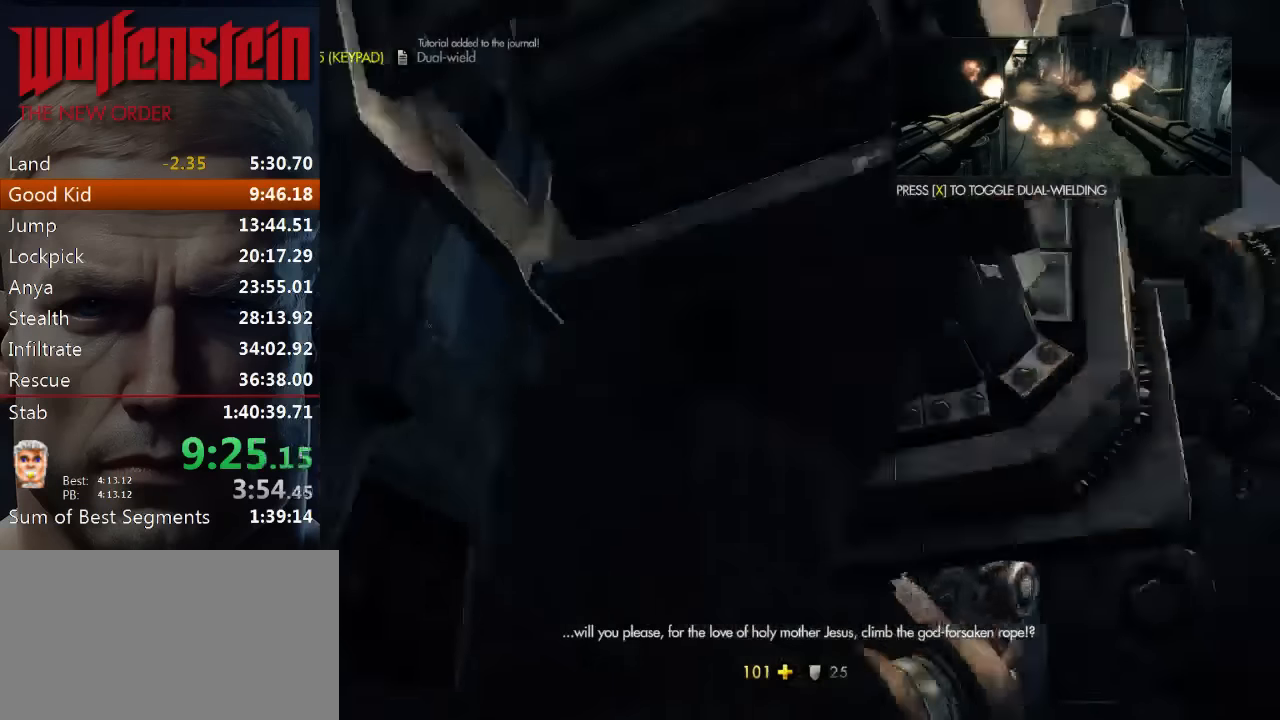
{"keys": [], "mouse": ["left"], "events": []}